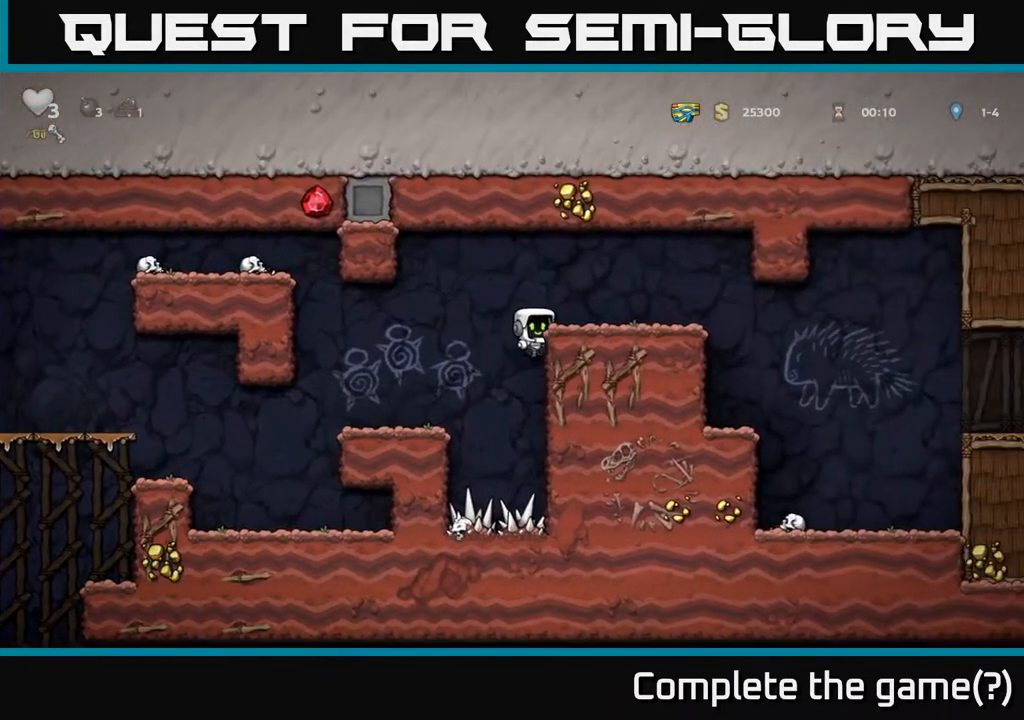
Gameplay with a controller (Xbox layout); each line is a JSON object with the inputs held at the frame after it. "events" lists button and stick changes between this image and that frame as [ms after this image, input, new state], when the widget could be followed in between.
{"buttons": ["DPAD_RIGHT"], "left_stick": "center", "right_stick": "center", "events": [[100, "A", "down"], [217, "A", "up"]]}
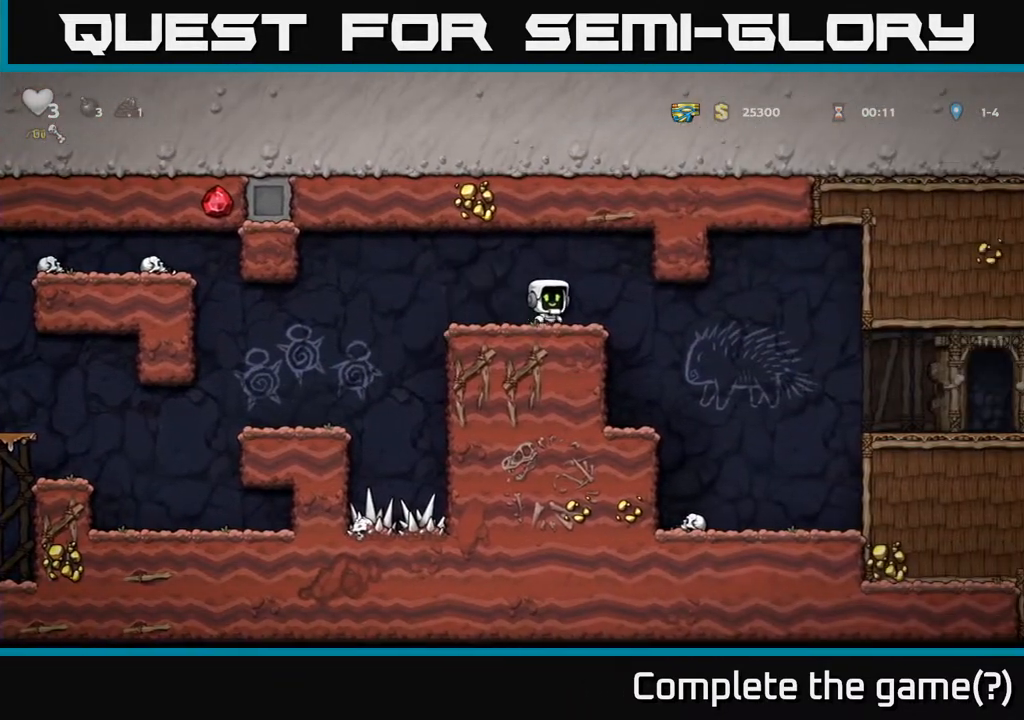
{"buttons": [], "left_stick": "center", "right_stick": "center", "events": [[217, "DPAD_RIGHT", "up"]]}
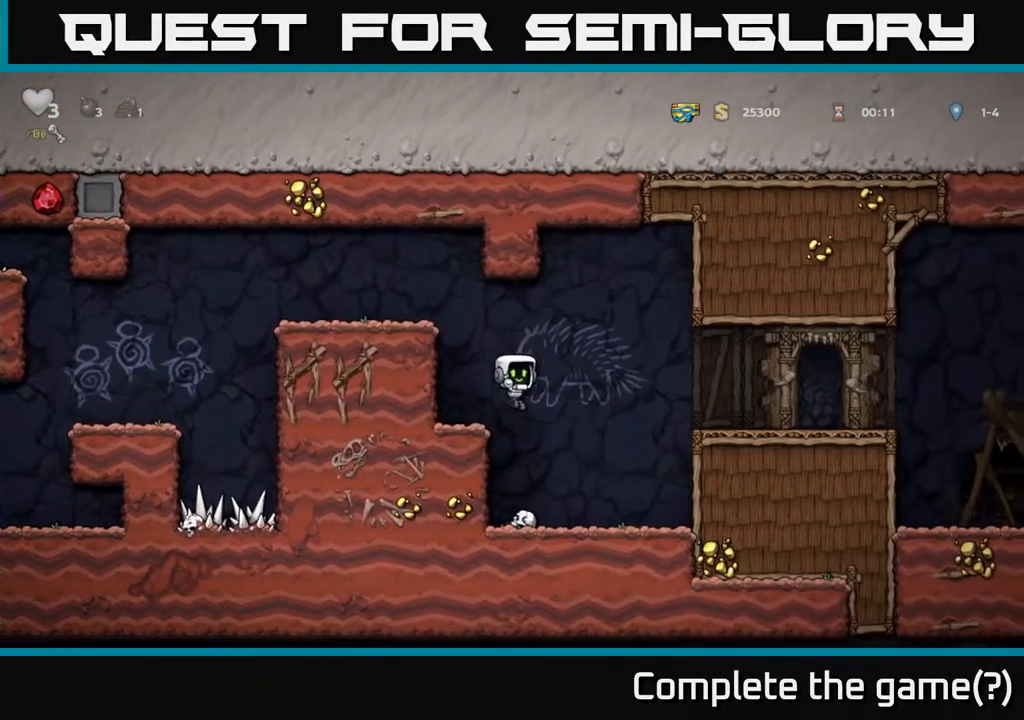
{"buttons": ["DPAD_RIGHT"], "left_stick": "center", "right_stick": "center", "events": [[150, "DPAD_DOWN", "down"], [350, "X", "down"], [433, "DPAD_DOWN", "up"], [450, "DPAD_RIGHT", "down"], [483, "X", "up"]]}
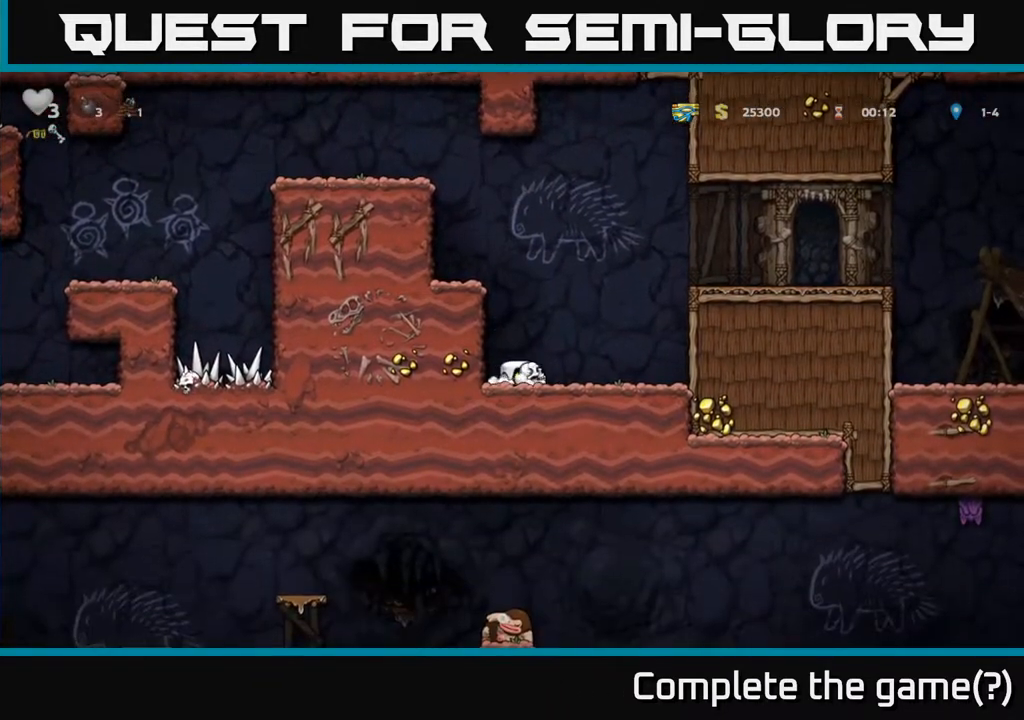
{"buttons": ["A", "DPAD_RIGHT"], "left_stick": "center", "right_stick": "center", "events": [[50, "A", "down"], [233, "A", "up"], [433, "A", "down"]]}
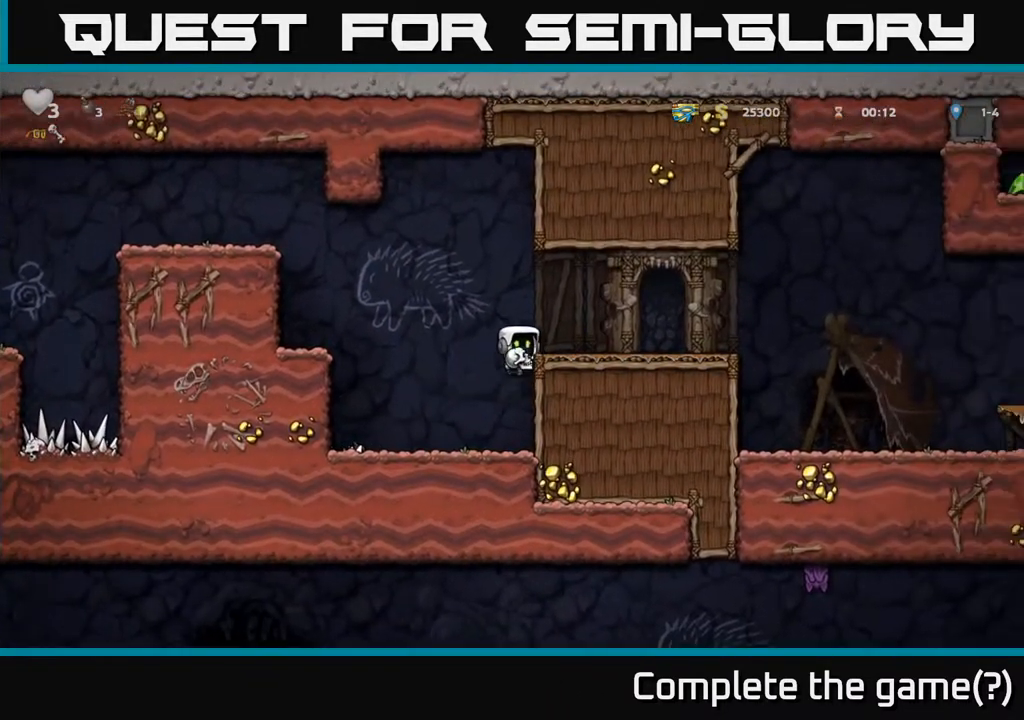
{"buttons": [], "left_stick": "center", "right_stick": "center", "events": [[33, "A", "up"], [300, "X", "down"], [383, "X", "up"], [483, "DPAD_RIGHT", "up"]]}
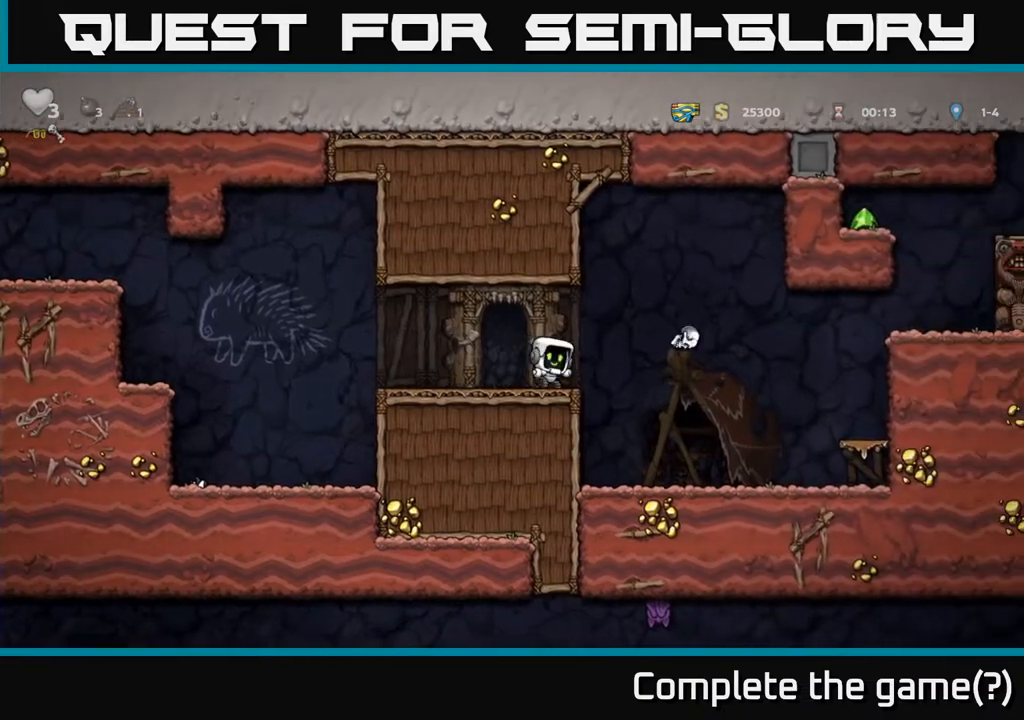
{"buttons": ["DPAD_RIGHT"], "left_stick": "center", "right_stick": "center", "events": [[167, "DPAD_RIGHT", "down"], [217, "A", "down"], [383, "A", "up"]]}
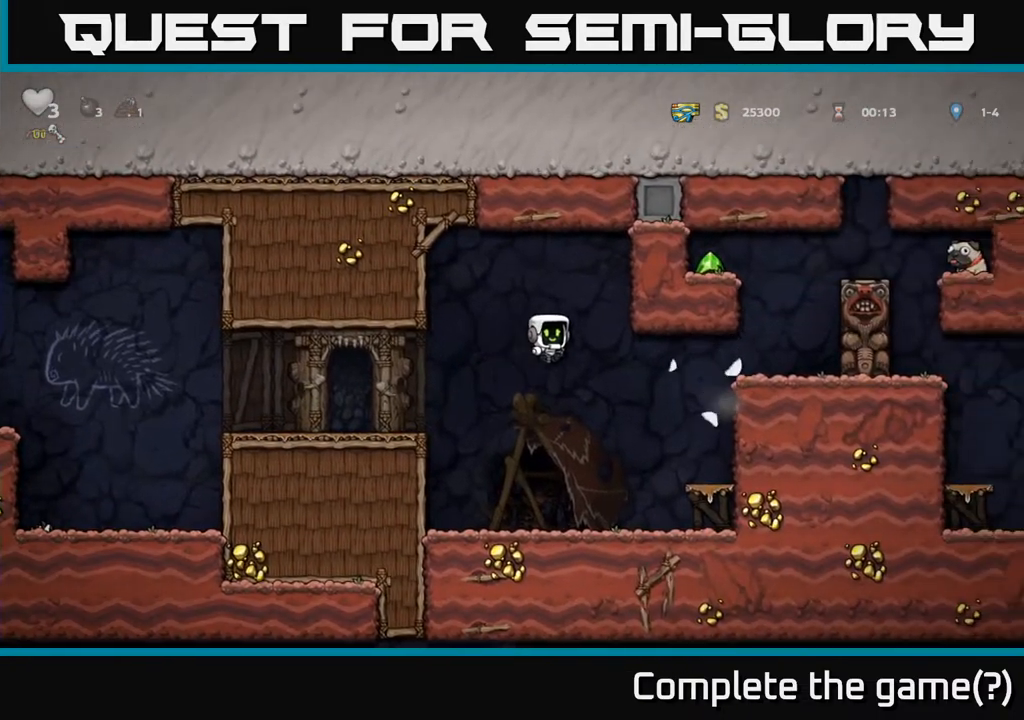
{"buttons": ["A"], "left_stick": "center", "right_stick": "center", "events": [[300, "DPAD_RIGHT", "up"], [467, "A", "down"]]}
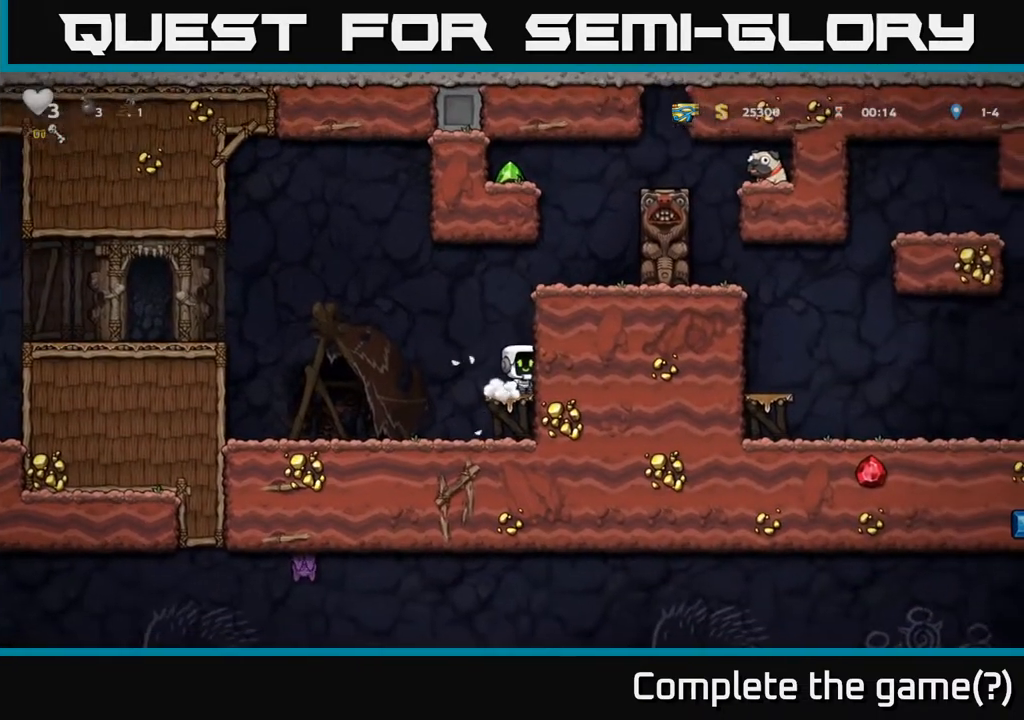
{"buttons": ["A", "DPAD_RIGHT"], "left_stick": "center", "right_stick": "center", "events": [[150, "A", "up"], [200, "DPAD_RIGHT", "down"], [267, "DPAD_RIGHT", "up"], [383, "A", "down"], [467, "DPAD_RIGHT", "down"]]}
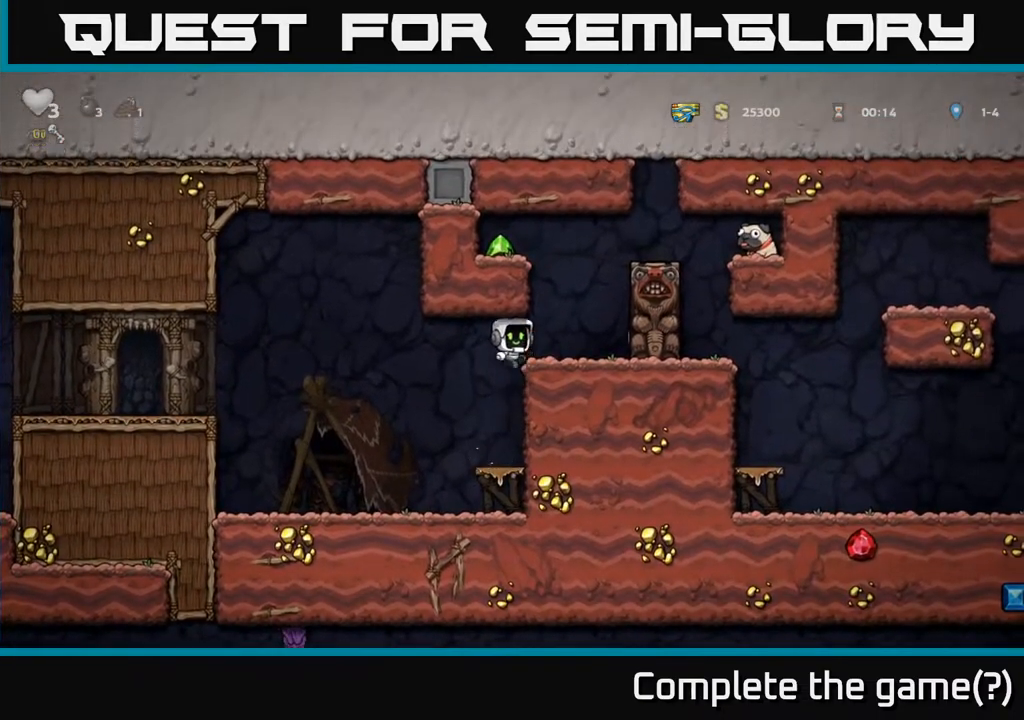
{"buttons": ["DPAD_LEFT"], "left_stick": "center", "right_stick": "center", "events": [[17, "A", "up"], [100, "DPAD_RIGHT", "up"], [233, "A", "down"], [250, "DPAD_LEFT", "down"], [417, "A", "up"]]}
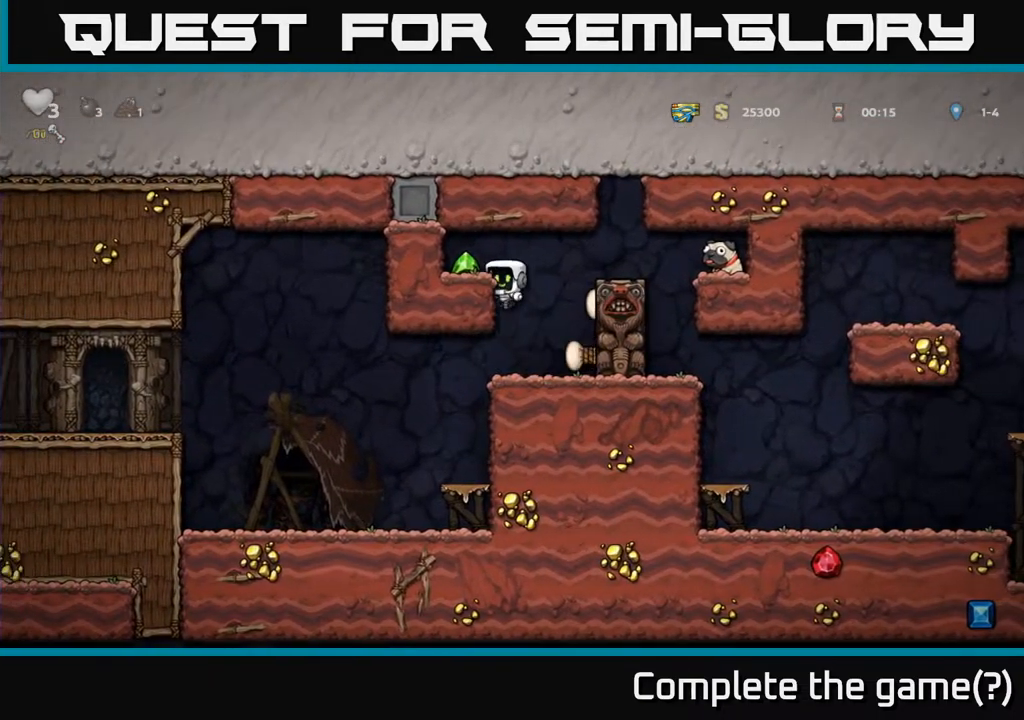
{"buttons": [], "left_stick": "center", "right_stick": "center", "events": [[67, "A", "down"], [183, "A", "up"], [283, "DPAD_LEFT", "up"], [333, "DPAD_DOWN", "down"], [500, "DPAD_DOWN", "up"]]}
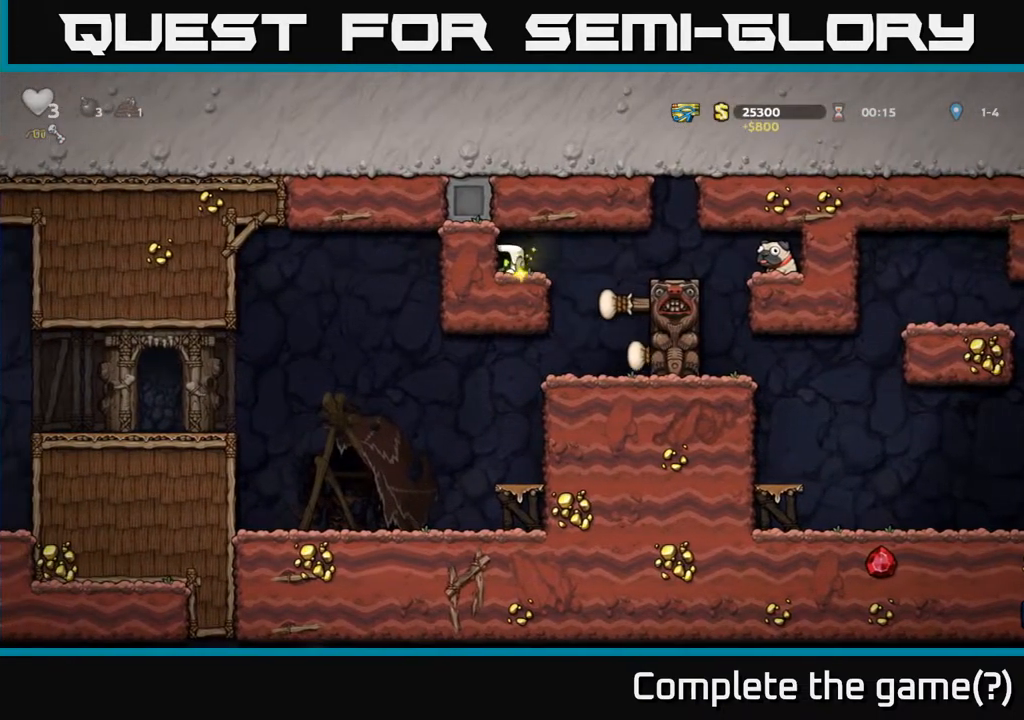
{"buttons": ["DPAD_RIGHT"], "left_stick": "center", "right_stick": "center", "events": [[67, "DPAD_RIGHT", "down"]]}
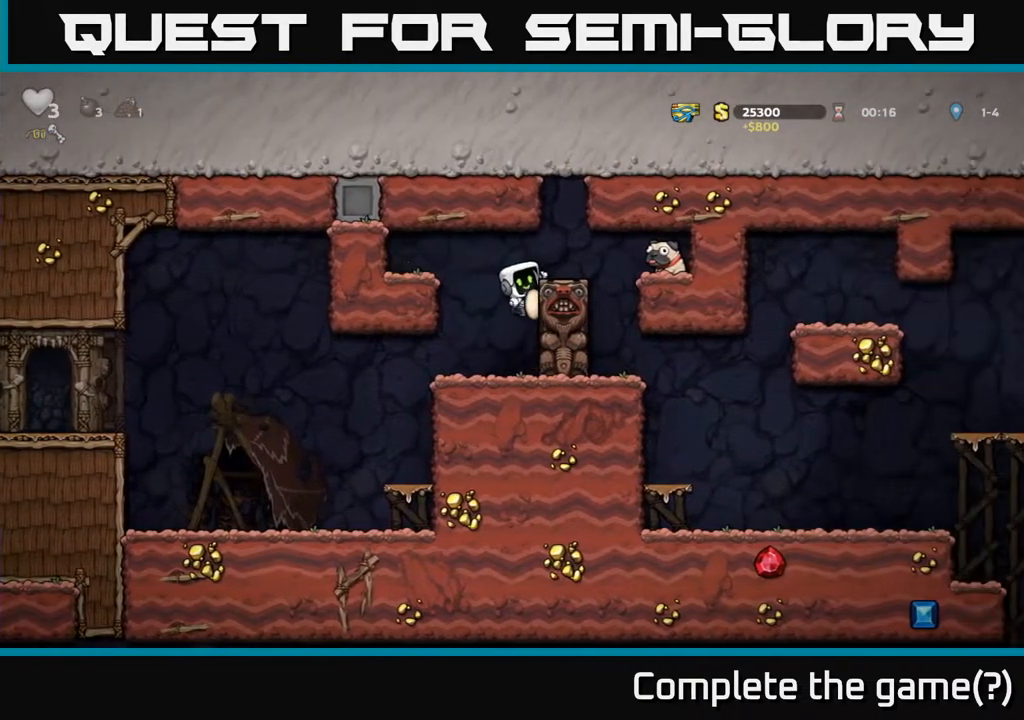
{"buttons": ["DPAD_RIGHT"], "left_stick": "center", "right_stick": "center", "events": [[183, "A", "down"], [267, "A", "up"], [283, "DPAD_RIGHT", "up"], [450, "DPAD_RIGHT", "down"]]}
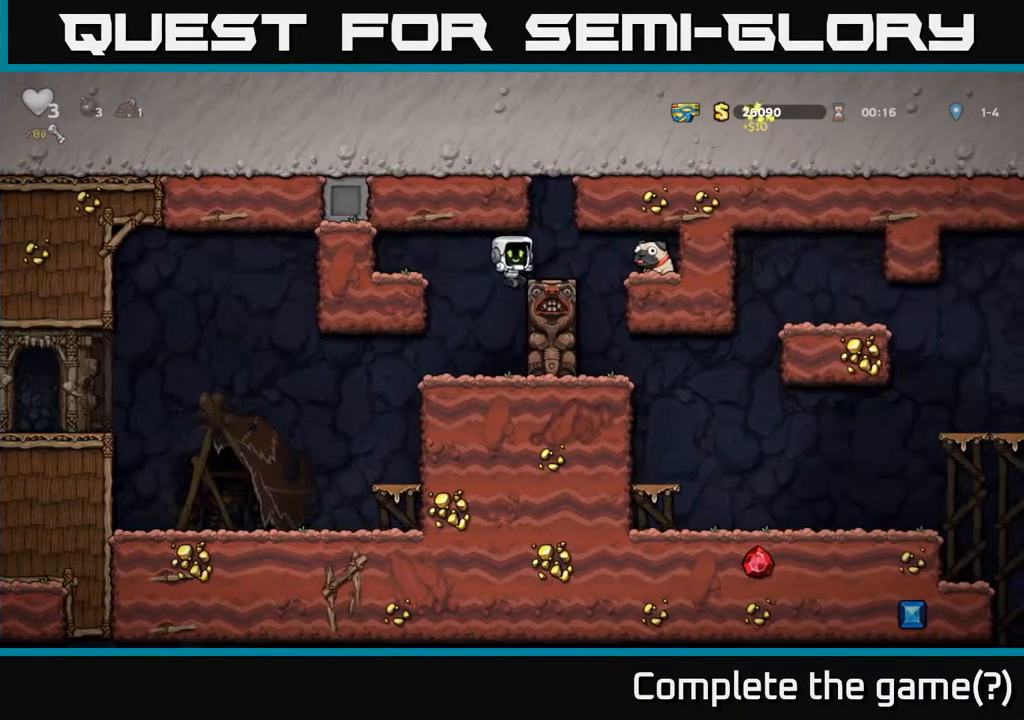
{"buttons": ["A"], "left_stick": "center", "right_stick": "center", "events": [[433, "A", "down"], [500, "DPAD_RIGHT", "up"]]}
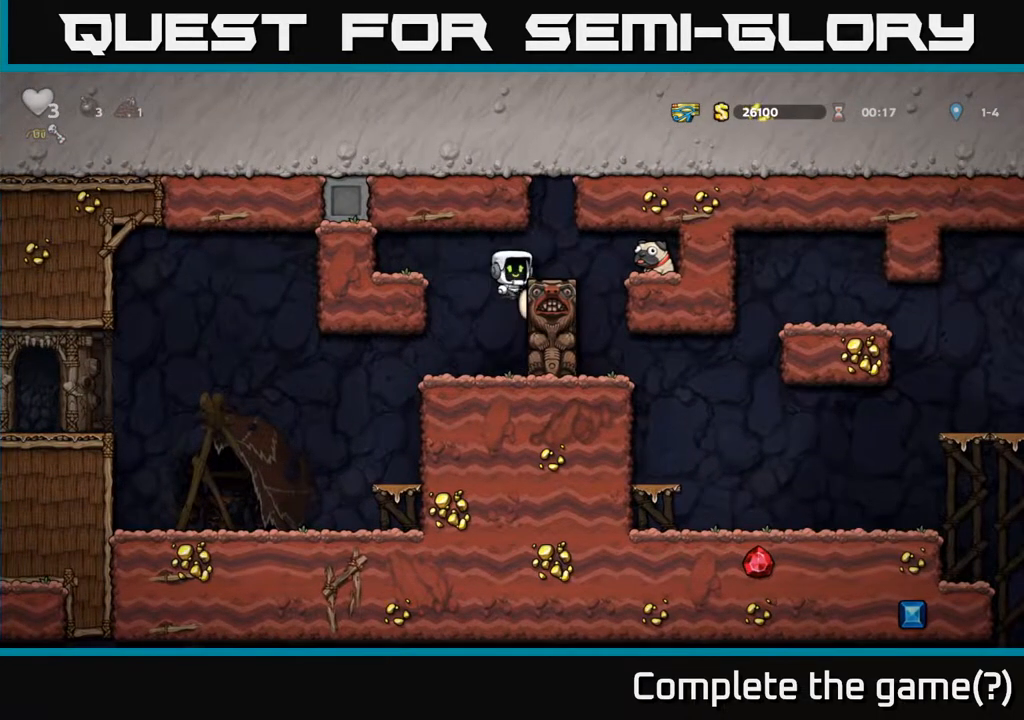
{"buttons": ["DPAD_RIGHT"], "left_stick": "center", "right_stick": "center", "events": [[33, "A", "up"], [167, "DPAD_RIGHT", "down"], [250, "DPAD_RIGHT", "up"], [450, "DPAD_RIGHT", "down"]]}
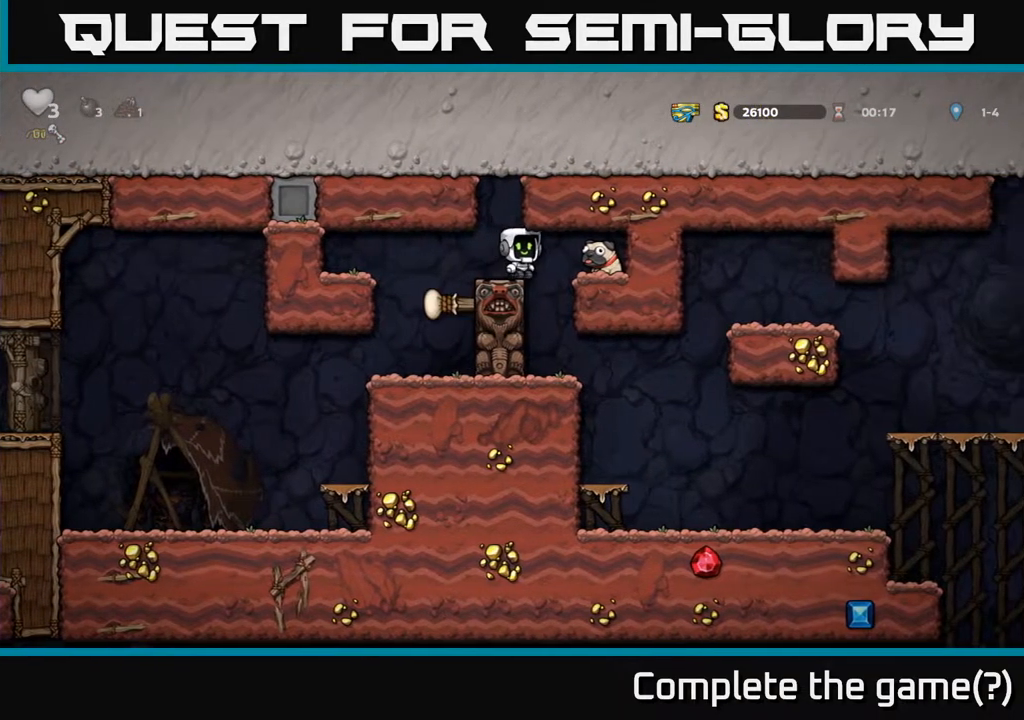
{"buttons": ["DPAD_LEFT"], "left_stick": "center", "right_stick": "center", "events": [[233, "DPAD_DOWN", "down"], [233, "DPAD_RIGHT", "up"], [333, "X", "down"], [417, "DPAD_DOWN", "up"], [417, "X", "up"], [450, "DPAD_LEFT", "down"]]}
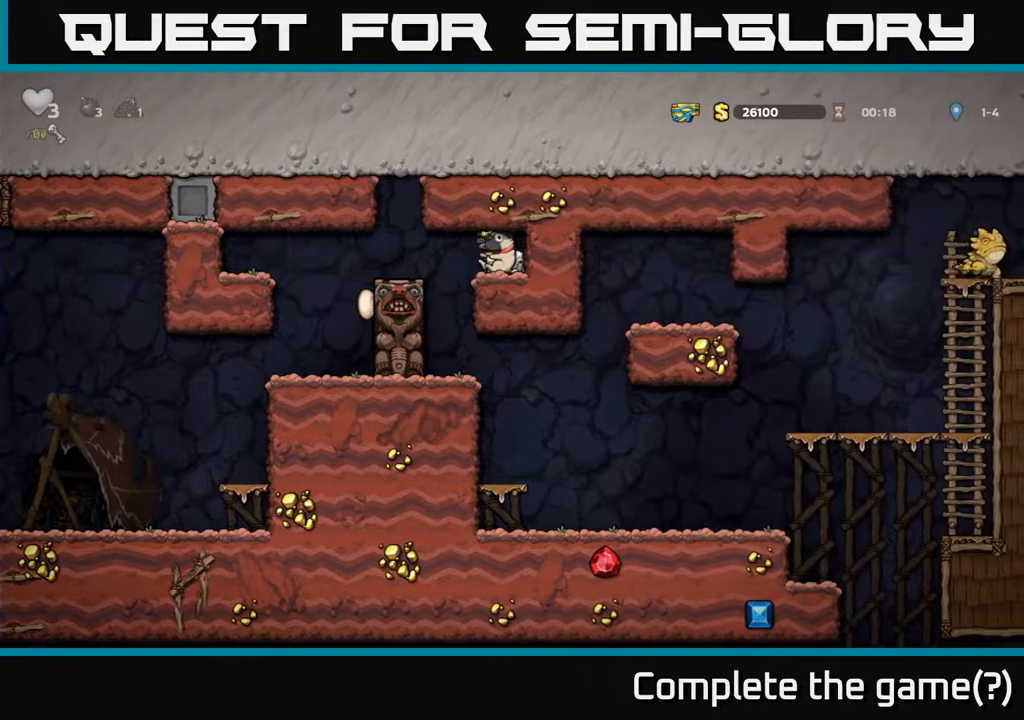
{"buttons": [], "left_stick": "center", "right_stick": "center", "events": [[50, "DPAD_LEFT", "up"], [400, "DPAD_LEFT", "down"], [450, "DPAD_LEFT", "up"]]}
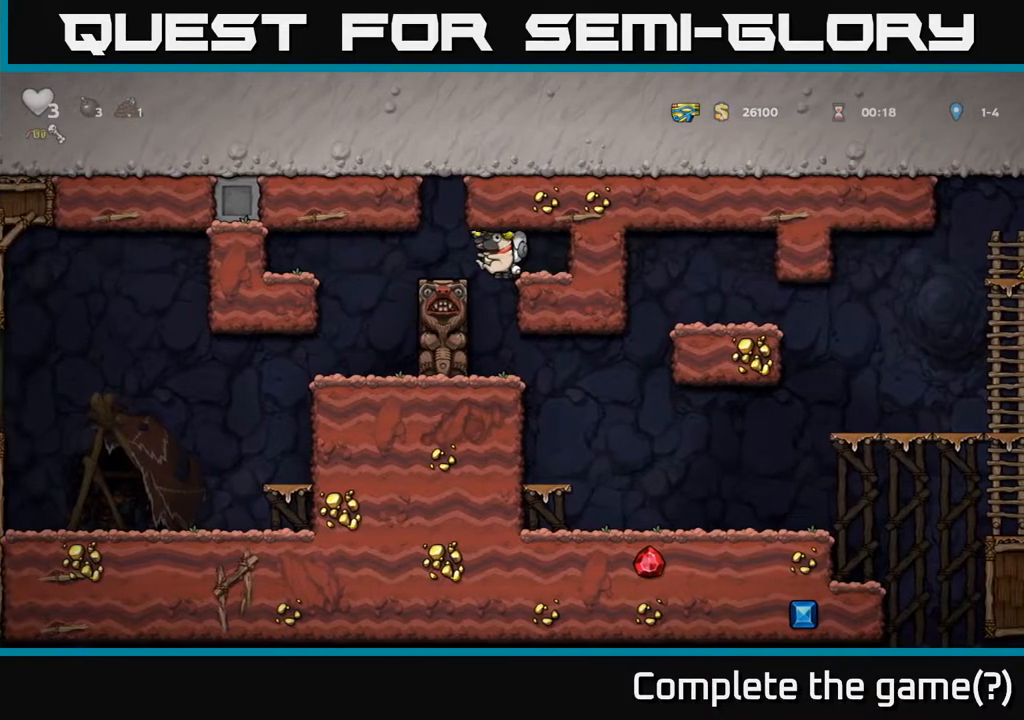
{"buttons": [], "left_stick": "center", "right_stick": "center", "events": []}
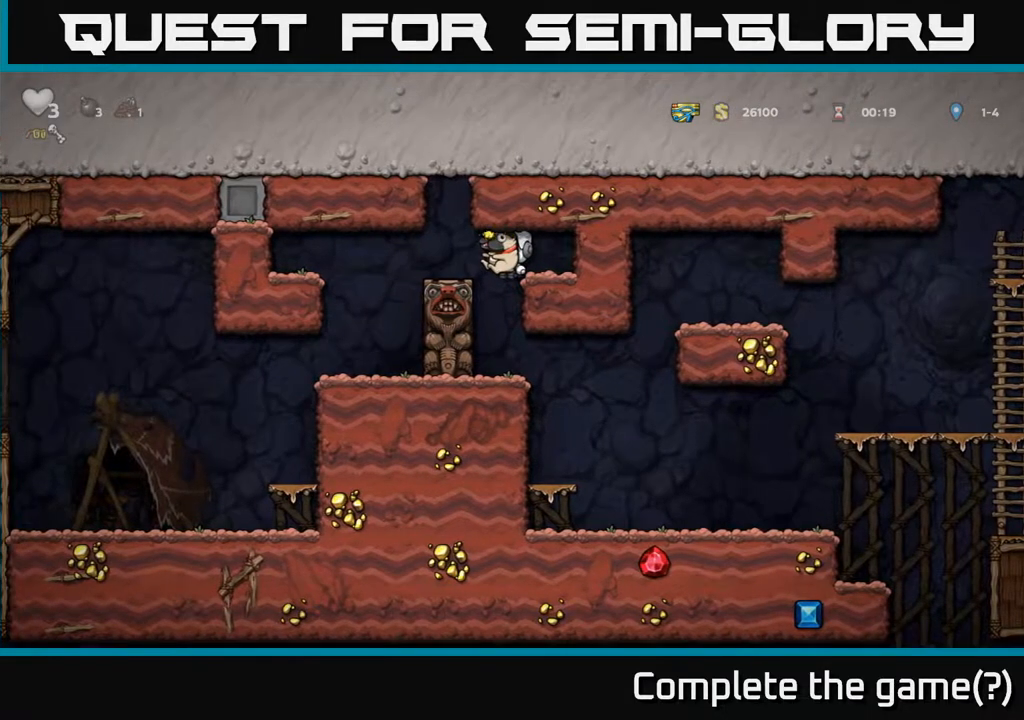
{"buttons": [], "left_stick": "center", "right_stick": "center", "events": [[100, "DPAD_LEFT", "down"], [150, "DPAD_LEFT", "up"]]}
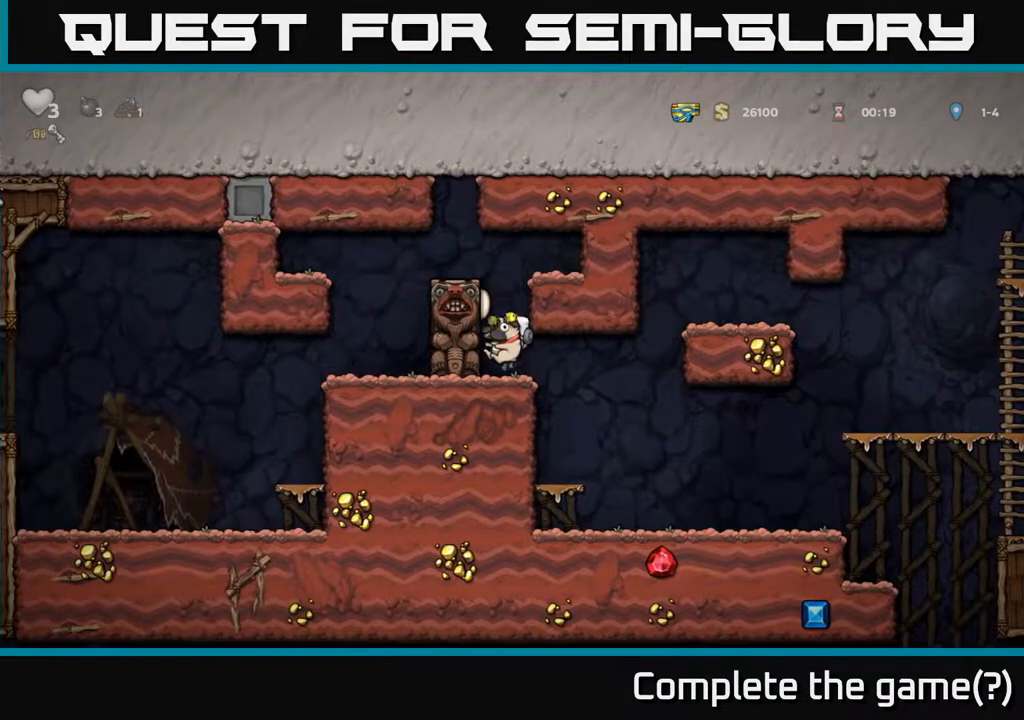
{"buttons": [], "left_stick": "center", "right_stick": "center", "events": [[33, "DPAD_RIGHT", "down"], [367, "DPAD_RIGHT", "up"]]}
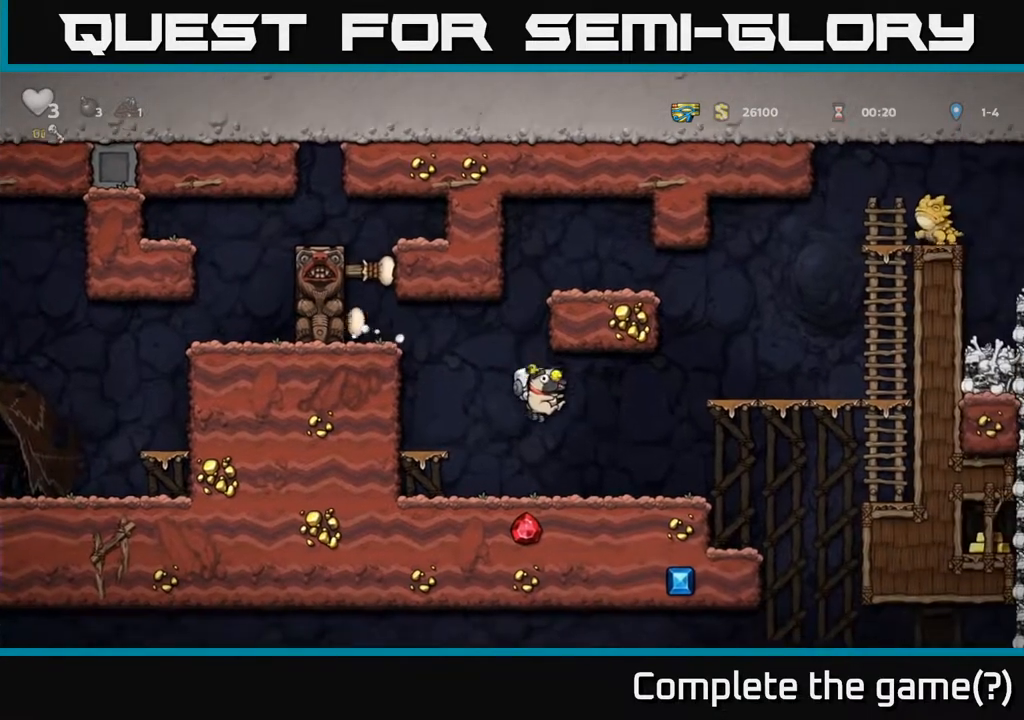
{"buttons": ["DPAD_RIGHT"], "left_stick": "center", "right_stick": "center", "events": [[17, "DPAD_RIGHT", "down"], [400, "A", "down"], [483, "A", "up"]]}
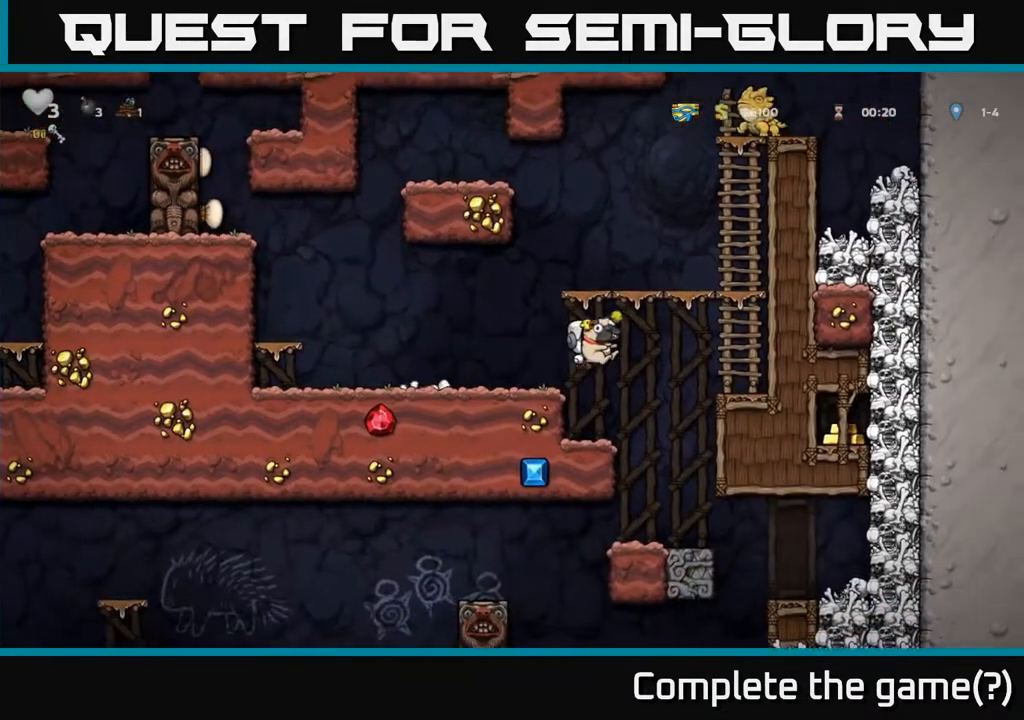
{"buttons": [], "left_stick": "center", "right_stick": "center", "events": [[317, "DPAD_RIGHT", "up"]]}
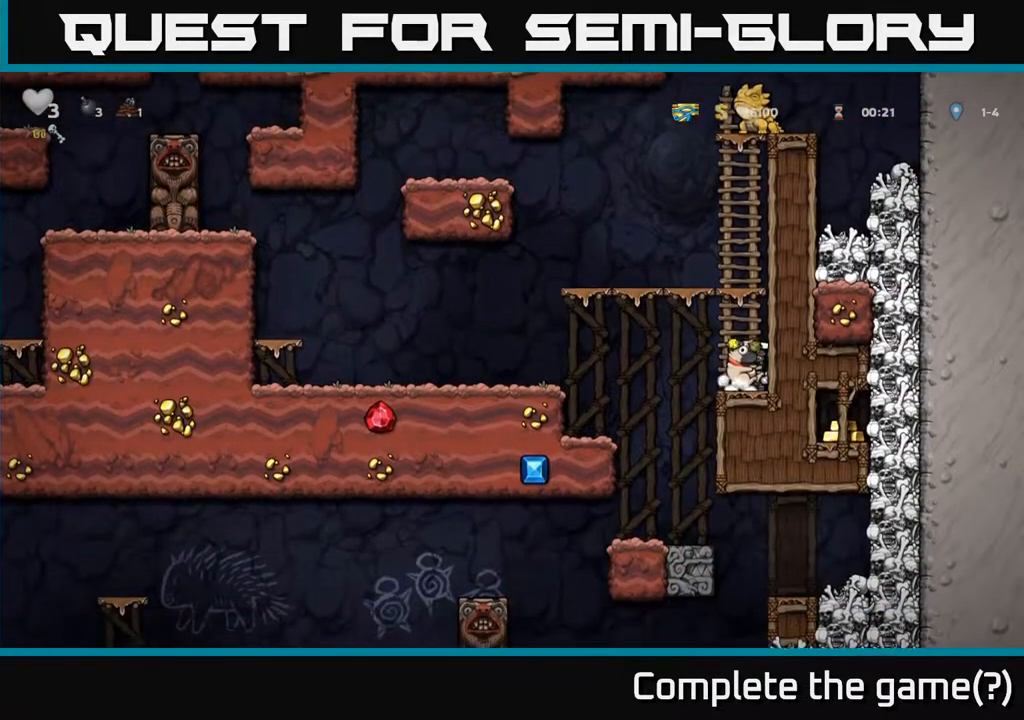
{"buttons": [], "left_stick": "center", "right_stick": "center", "events": [[133, "DPAD_LEFT", "down"], [383, "DPAD_LEFT", "up"]]}
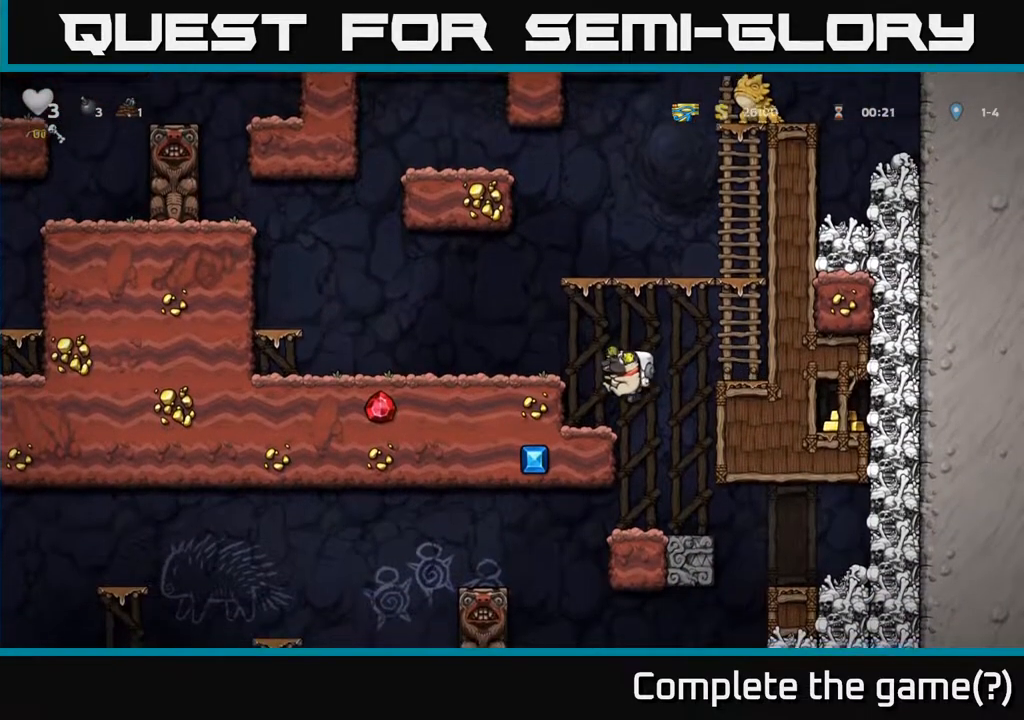
{"buttons": [], "left_stick": "center", "right_stick": "center", "events": [[233, "DPAD_RIGHT", "down"], [333, "DPAD_RIGHT", "up"]]}
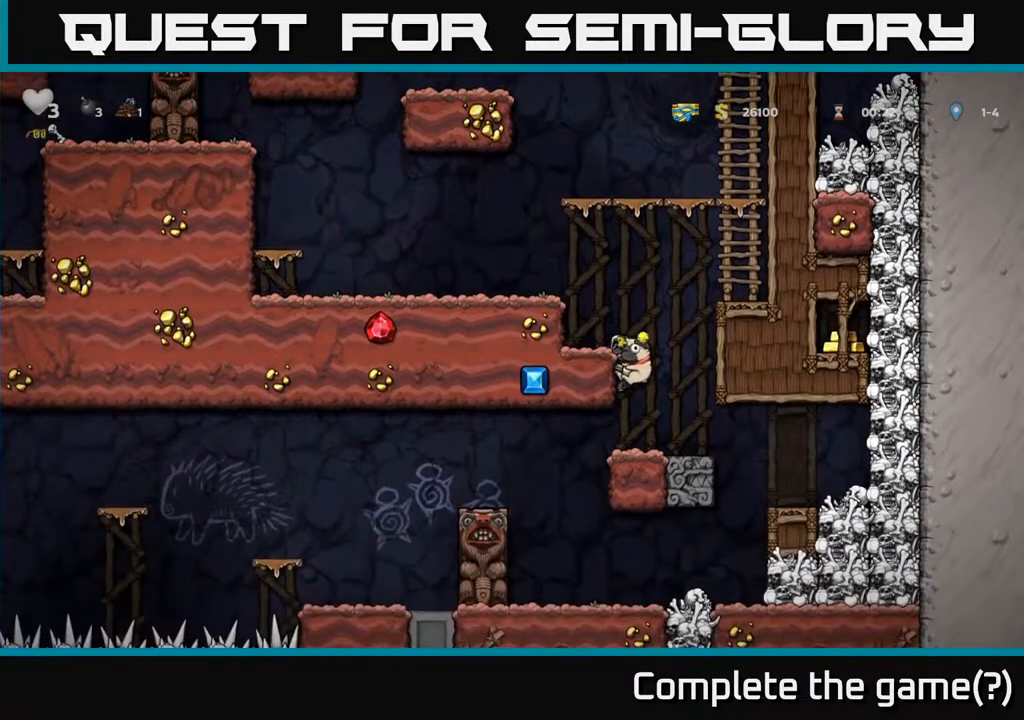
{"buttons": [], "left_stick": "center", "right_stick": "center", "events": [[217, "A", "down"], [333, "A", "up"], [417, "DPAD_RIGHT", "down"], [483, "DPAD_RIGHT", "up"]]}